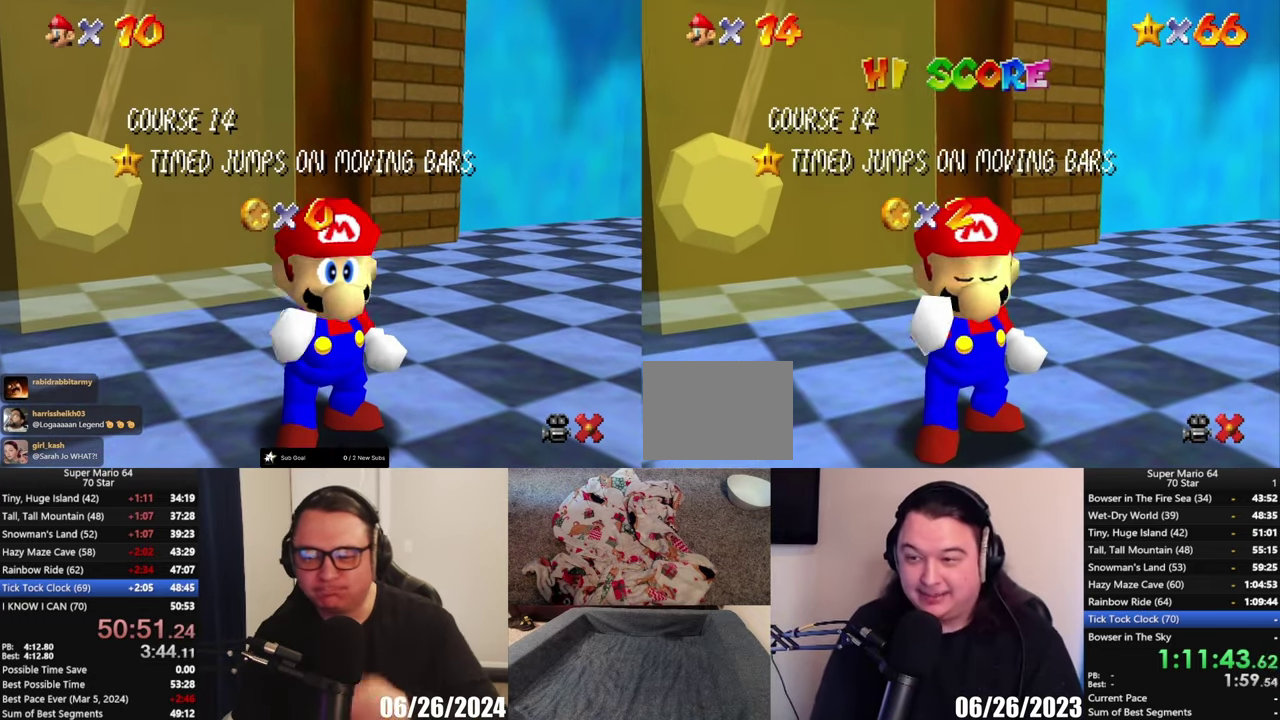
Gameplay with a controller (Xbox layout); each line is a JSON object with the inputs held at the frame after it. "events" lists button and stick changes between this image and that frame as [ms after this image, input, new state], when the widget could be followed in between.
{"buttons": ["A"], "left_stick": "center", "right_stick": "center", "events": [[283, "A", "down"], [350, "A", "up"], [467, "A", "down"]]}
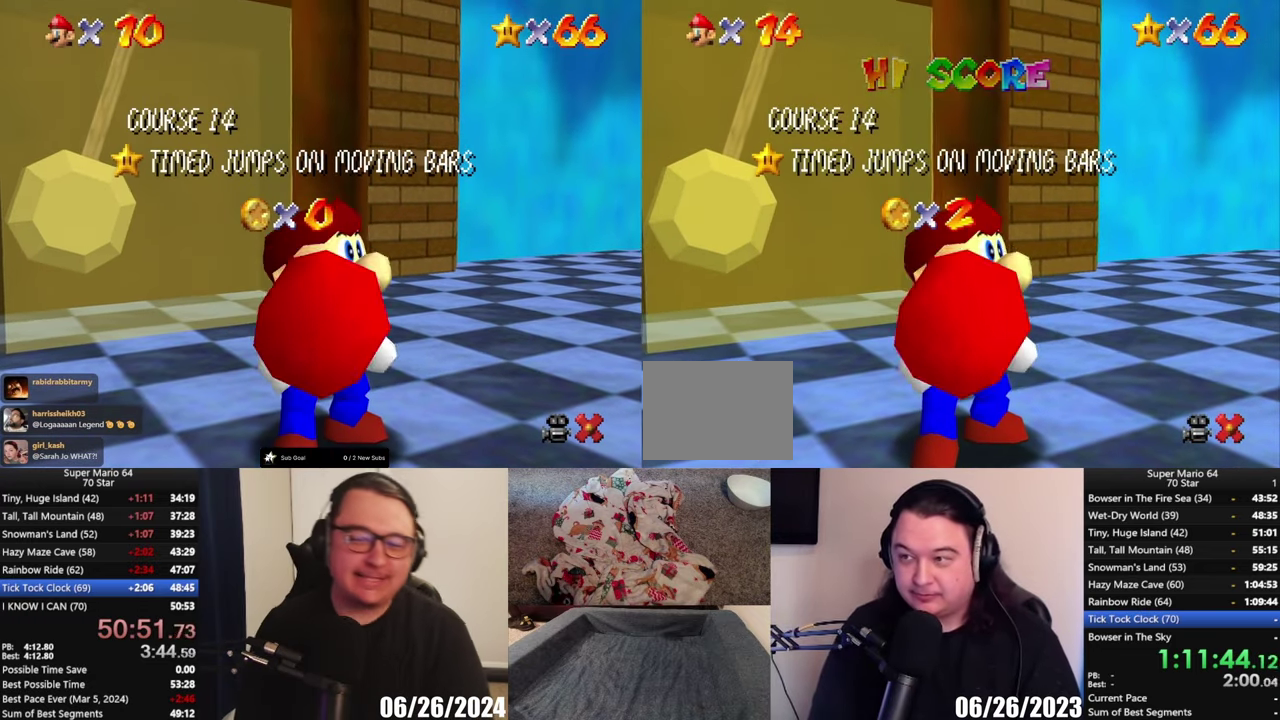
{"buttons": [], "left_stick": "center", "right_stick": "center", "events": [[17, "A", "up"], [117, "A", "down"], [183, "A", "up"], [250, "A", "down"], [333, "A", "up"], [417, "A", "down"], [483, "A", "up"]]}
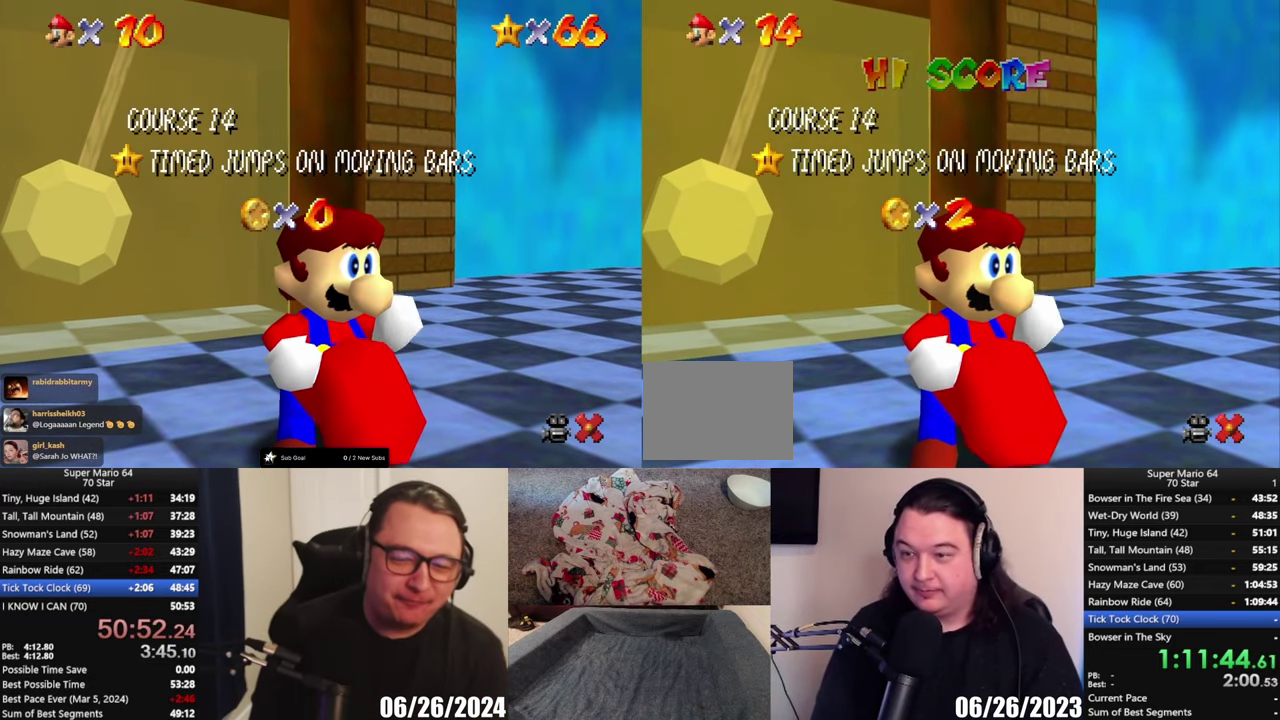
{"buttons": [], "left_stick": "center", "right_stick": "center", "events": [[83, "A", "down"], [150, "A", "up"]]}
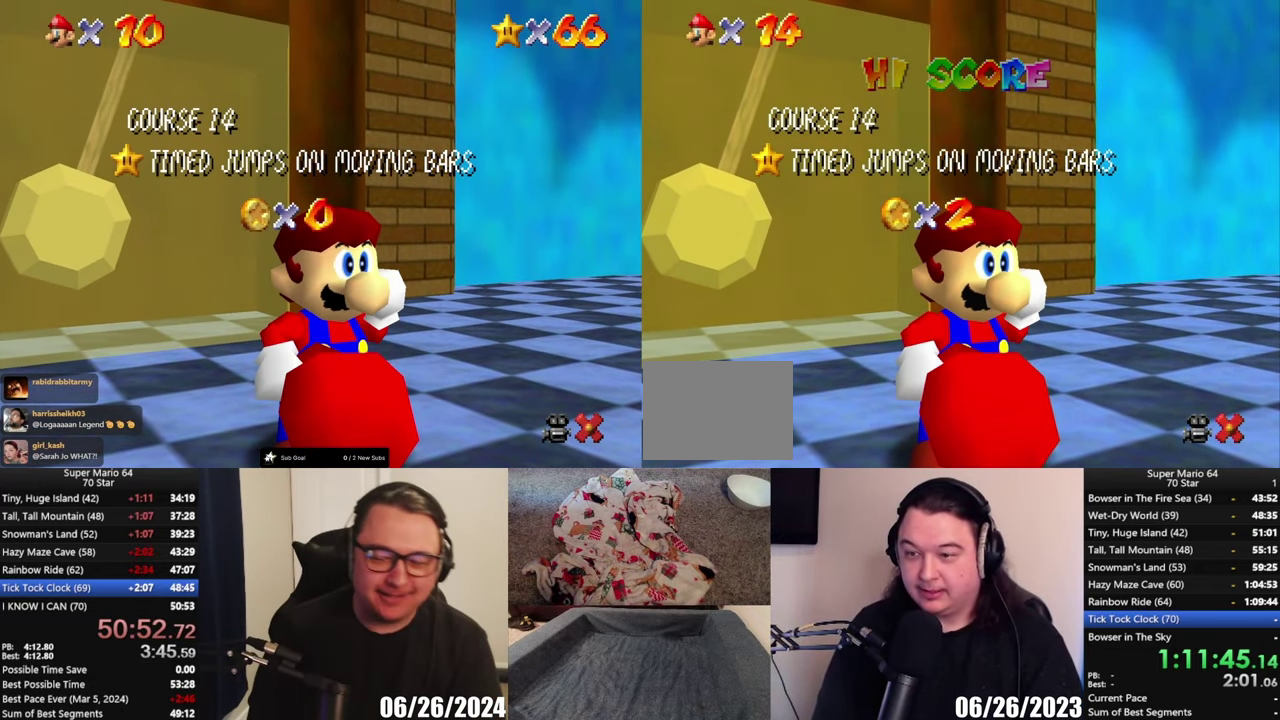
{"buttons": [], "left_stick": "center", "right_stick": "center", "events": []}
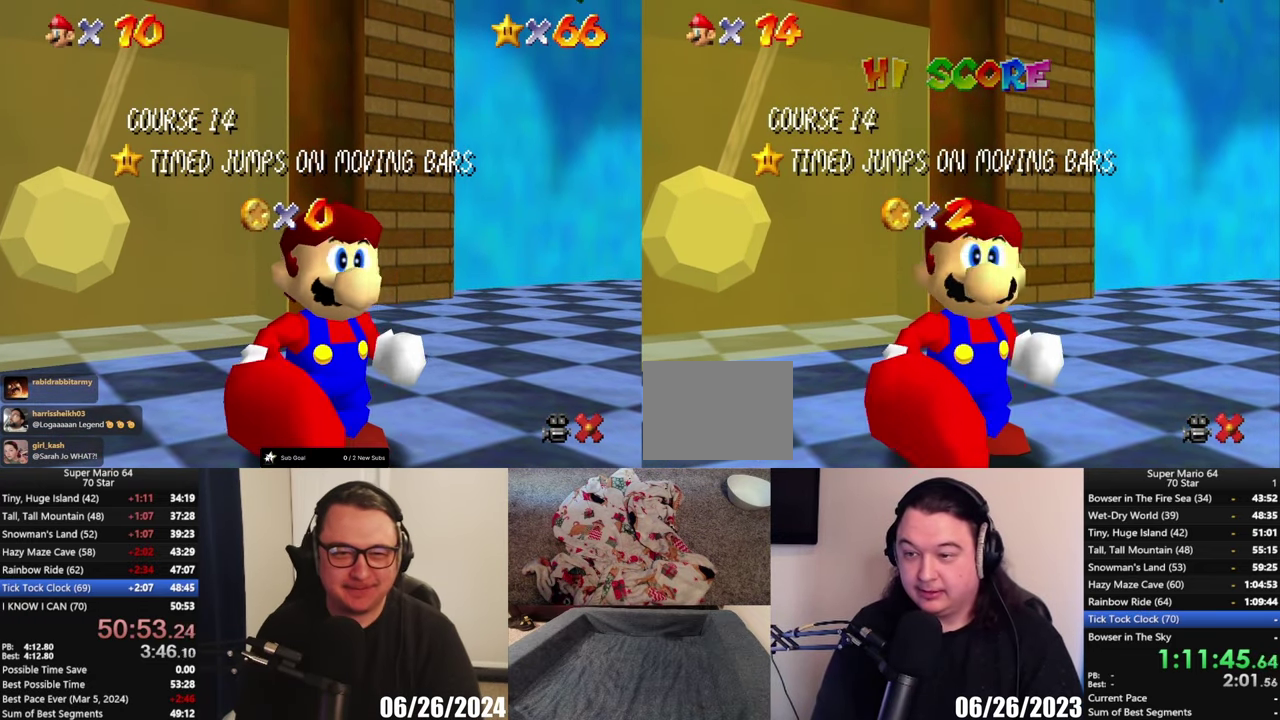
{"buttons": [], "left_stick": "center", "right_stick": "center", "events": []}
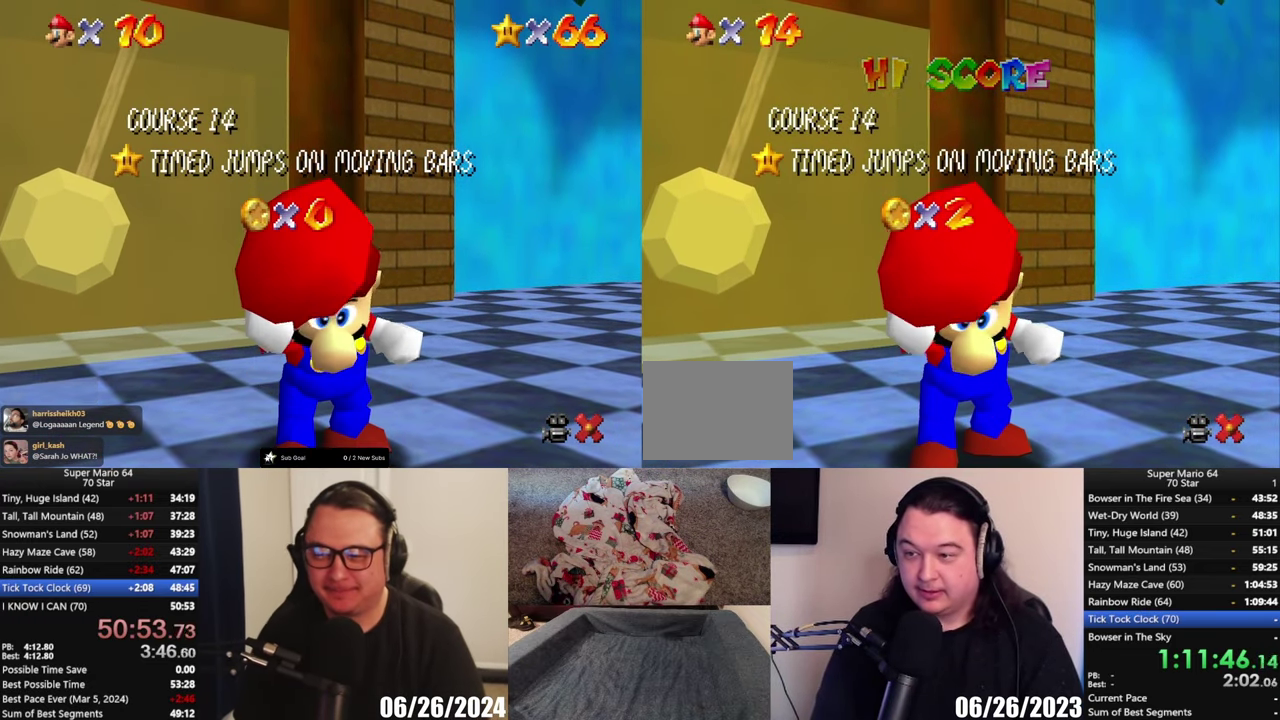
{"buttons": [], "left_stick": "center", "right_stick": "center", "events": []}
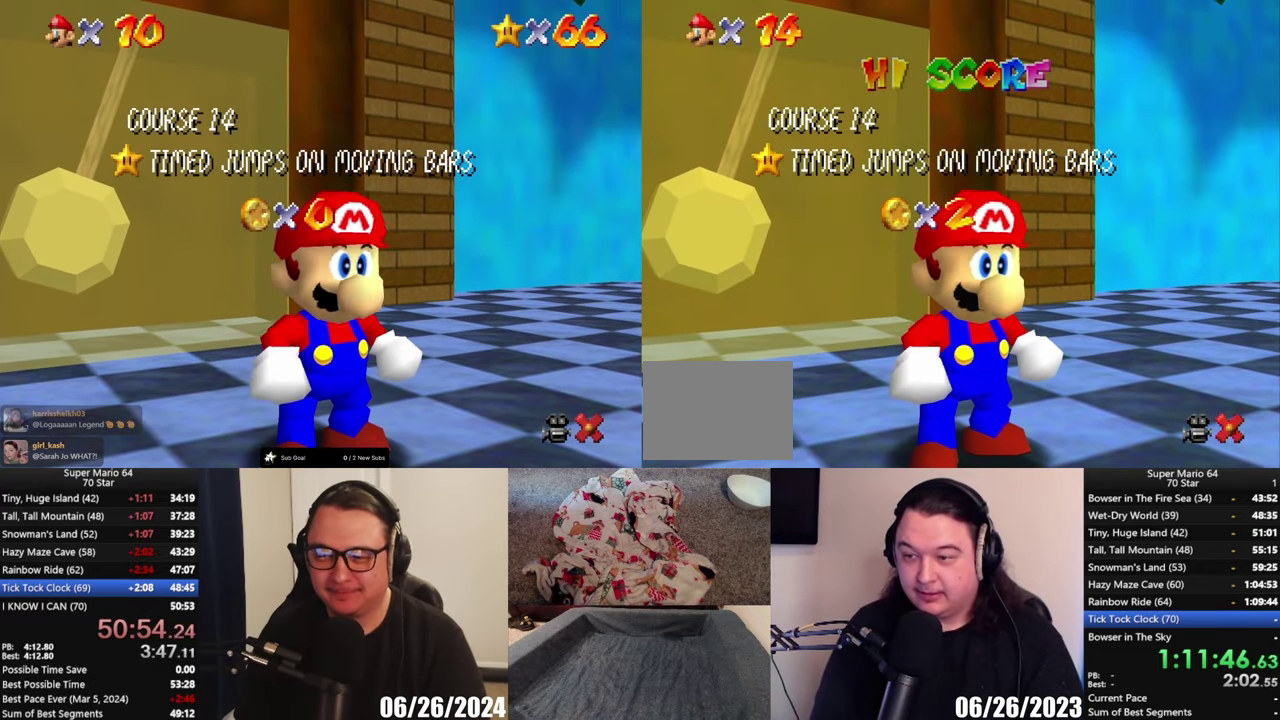
{"buttons": [], "left_stick": "down", "right_stick": "center", "events": [[233, "left_stick", "down"]]}
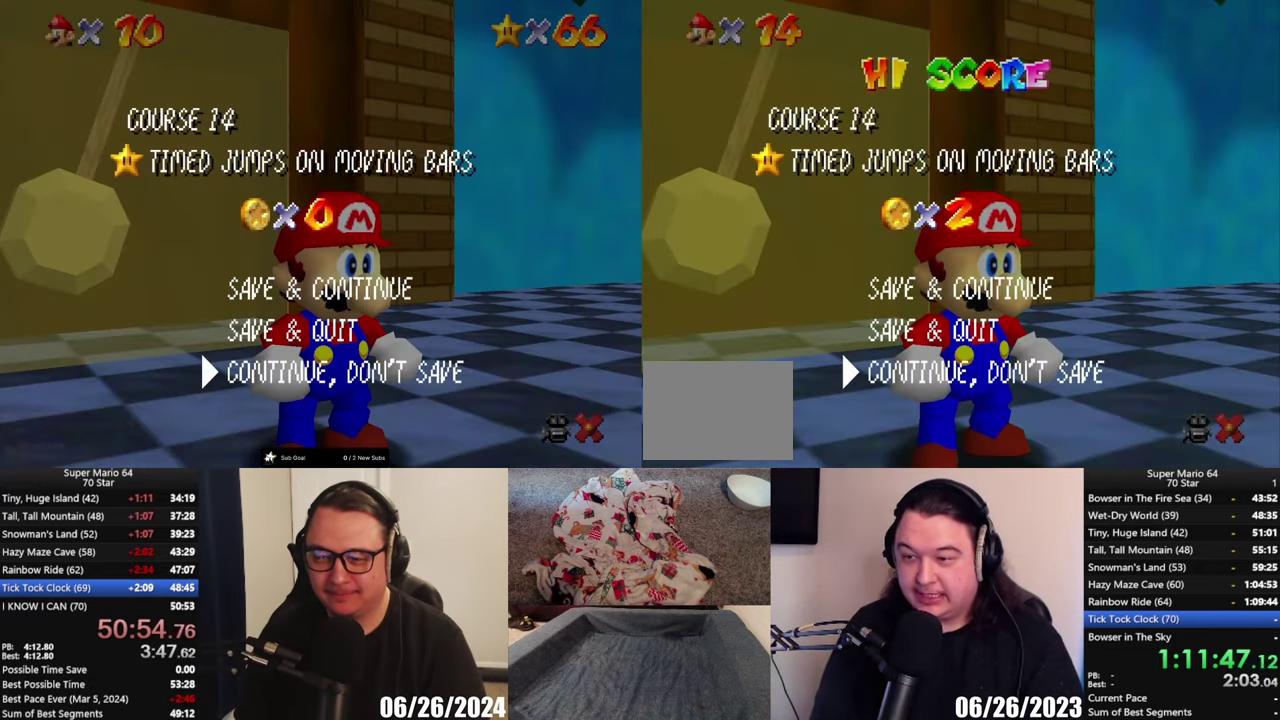
{"buttons": [], "left_stick": "up", "right_stick": "center", "events": [[50, "left_stick", "center"], [100, "A", "down"], [167, "A", "up"], [250, "left_stick", "up"]]}
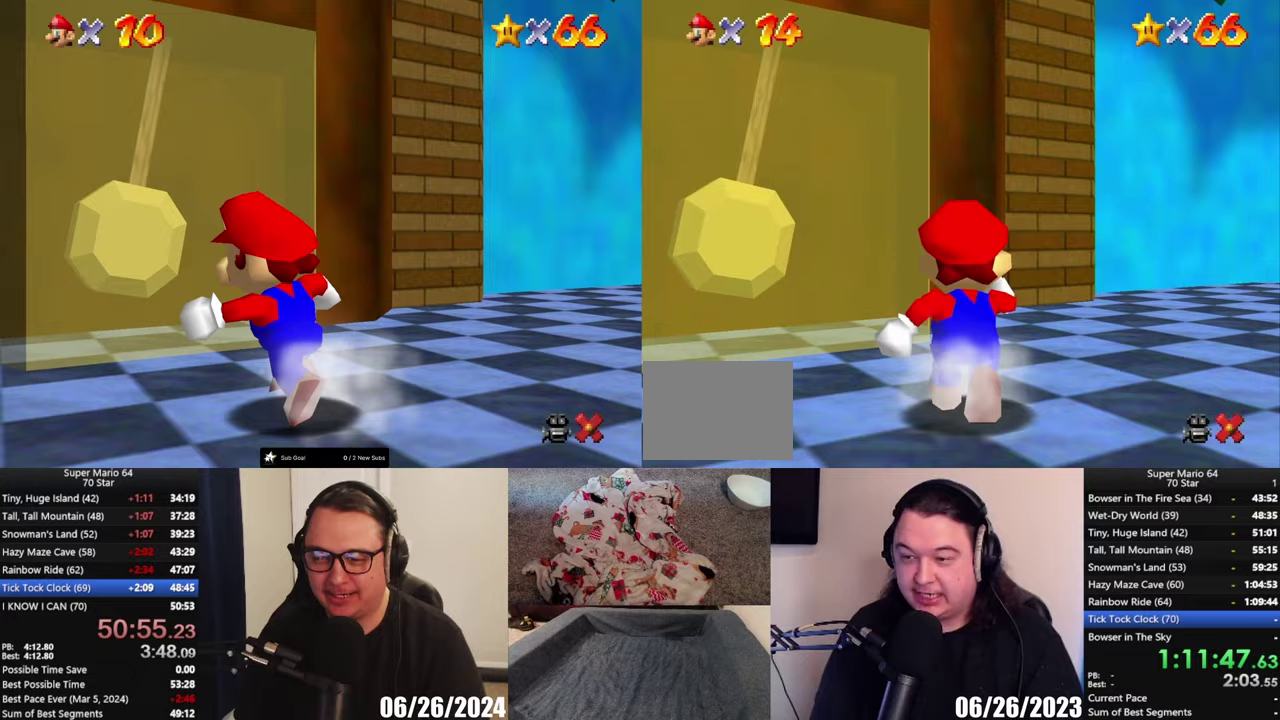
{"buttons": [], "left_stick": "down", "right_stick": "center", "events": [[100, "left_stick", "left"], [250, "left_stick", "down-left"], [383, "left_stick", "down"]]}
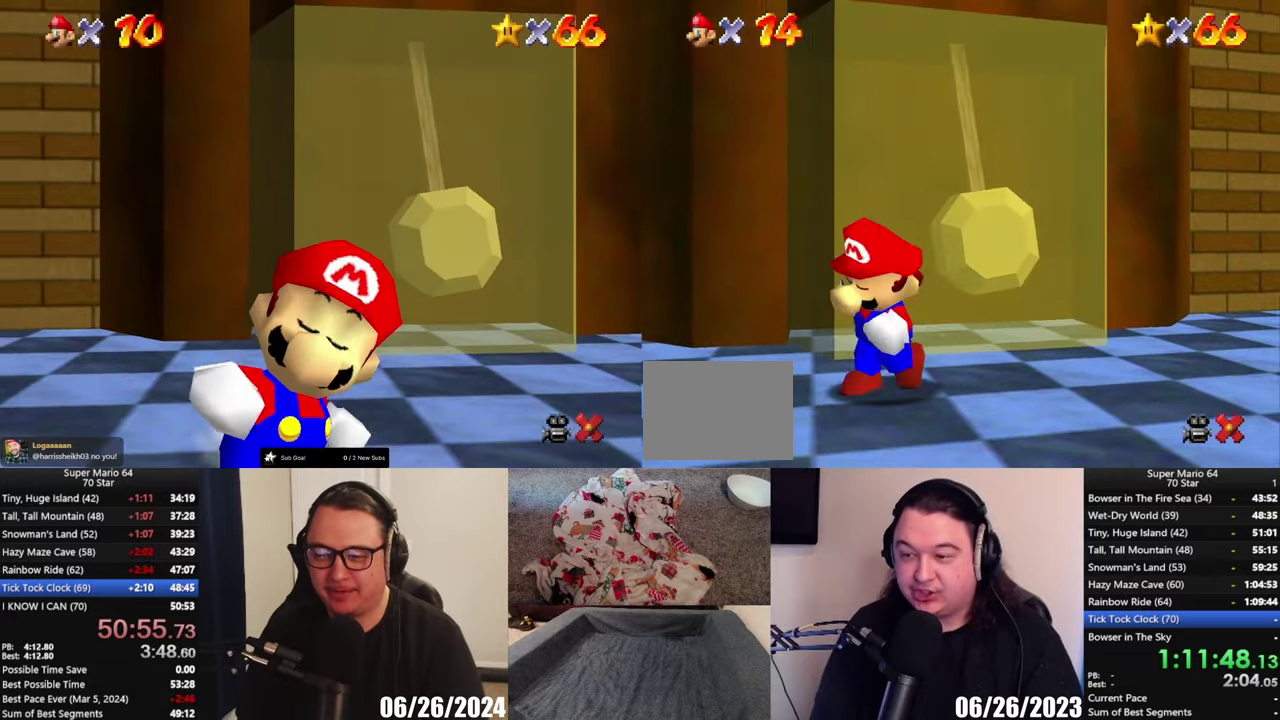
{"buttons": ["A"], "left_stick": "center", "right_stick": "center", "events": [[117, "left_stick", "right"], [183, "left_stick", "up"], [333, "A", "down"], [450, "left_stick", "center"]]}
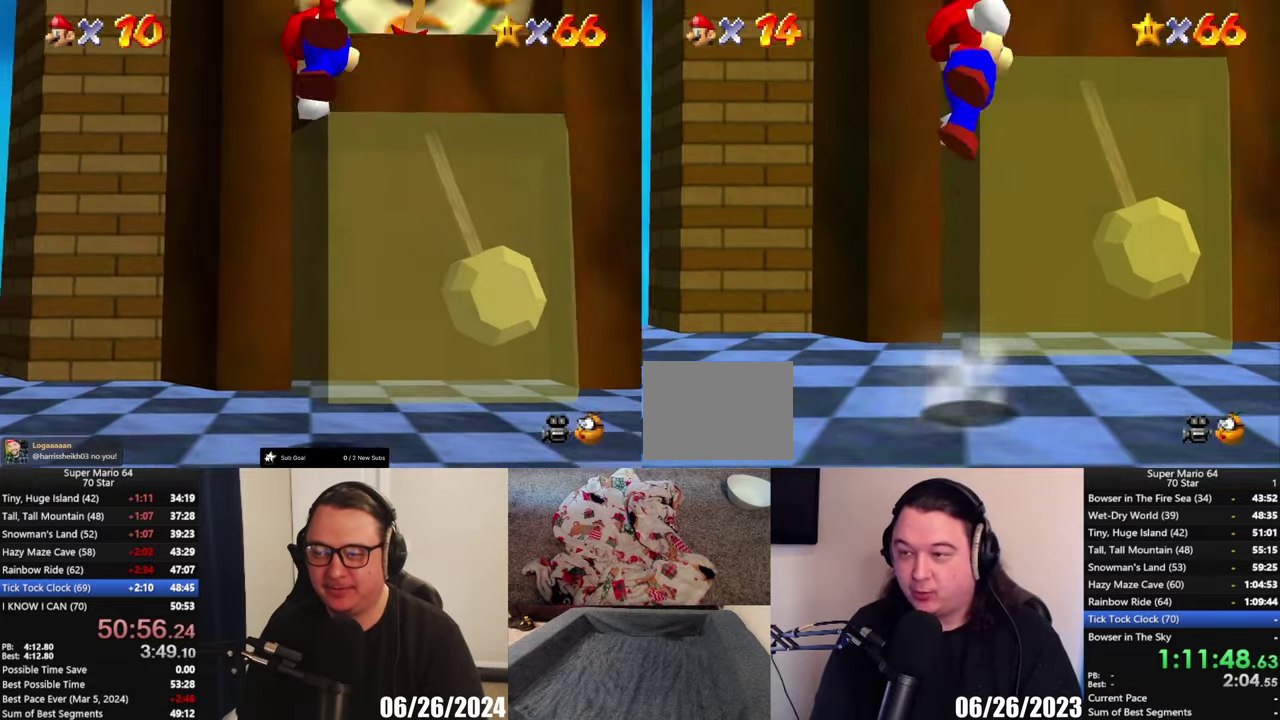
{"buttons": [], "left_stick": "up-right", "right_stick": "center", "events": [[83, "A", "up"], [83, "left_stick", "up-right"]]}
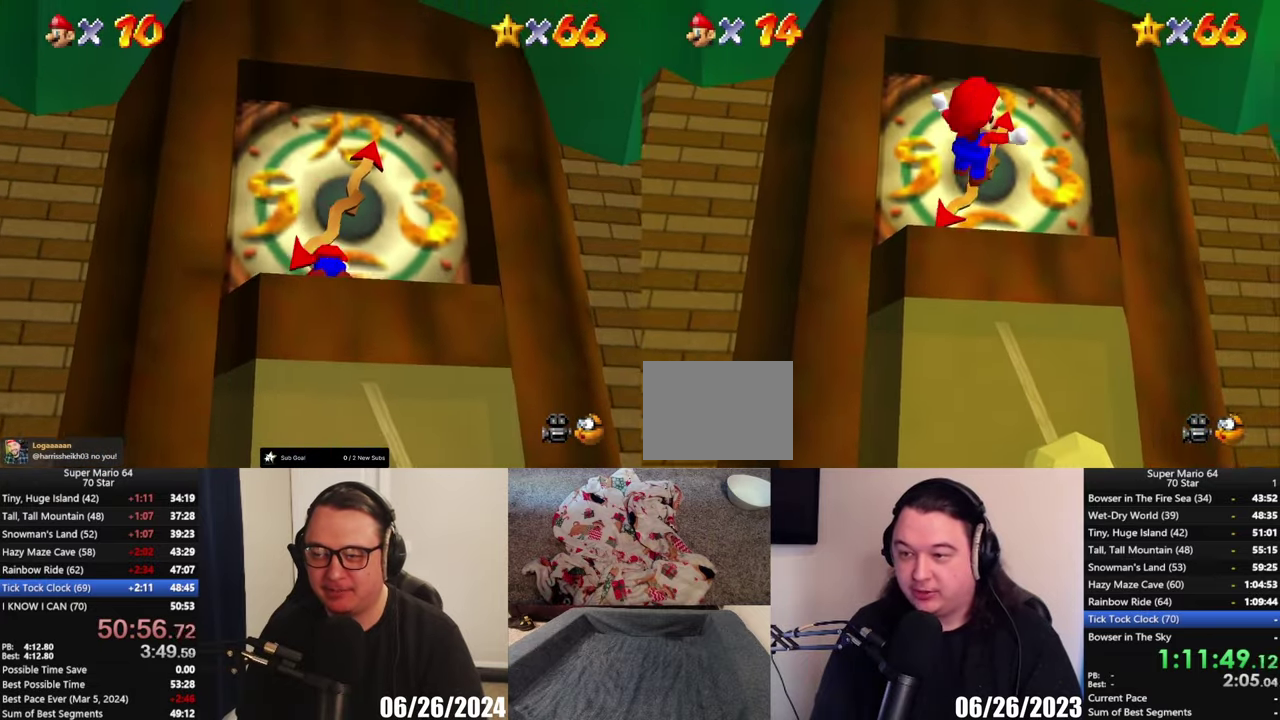
{"buttons": [], "left_stick": "up", "right_stick": "center"}
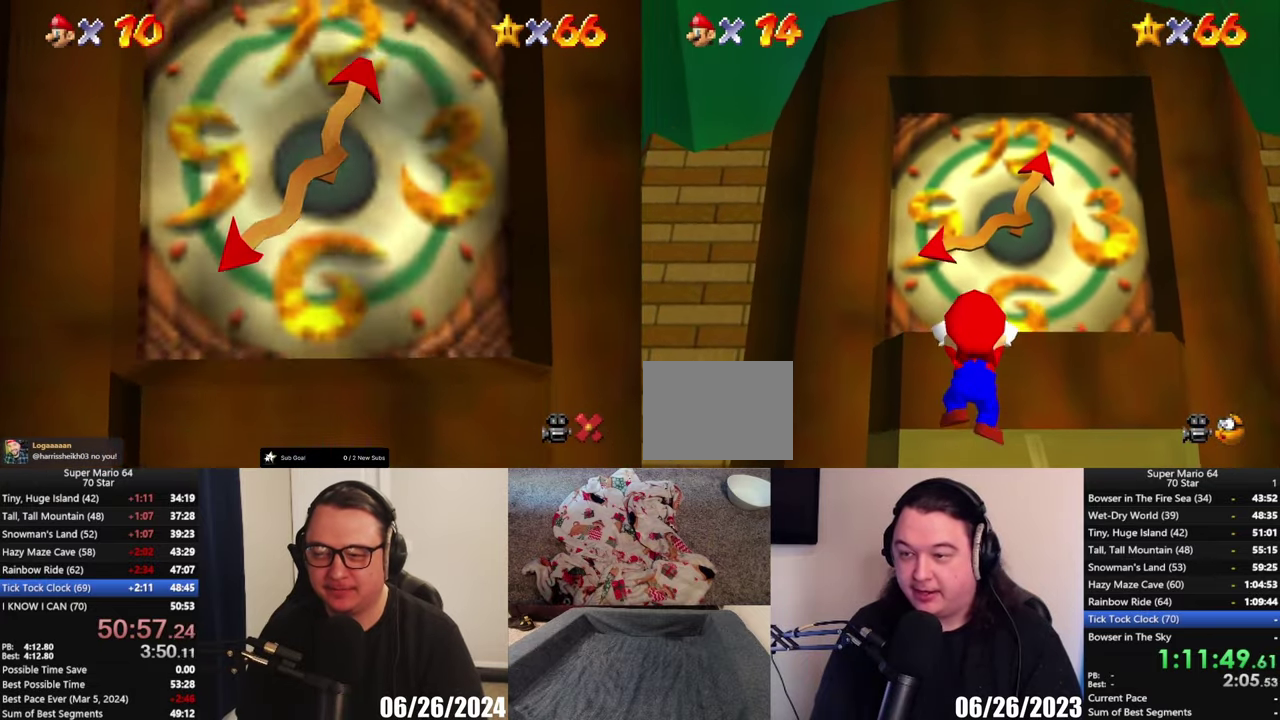
{"buttons": [], "left_stick": "center", "right_stick": "center", "events": [[217, "left_stick", "center"]]}
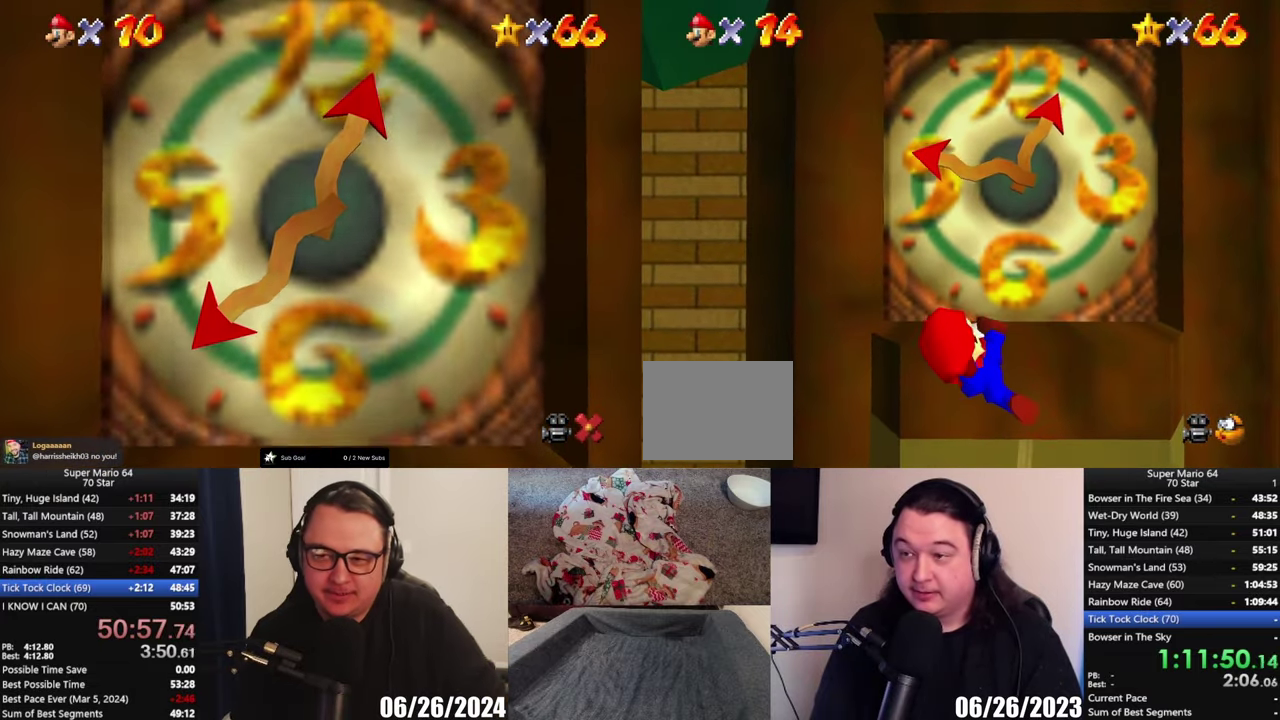
{"buttons": [], "left_stick": "center", "right_stick": "center", "events": []}
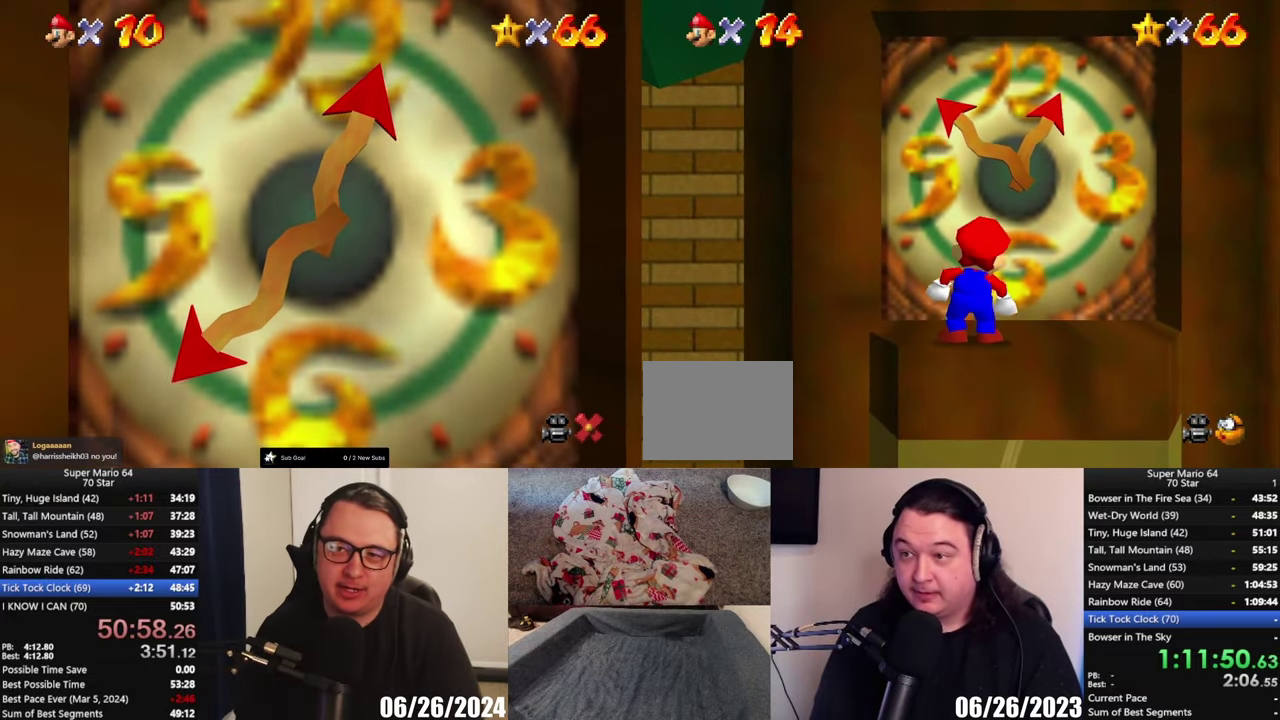
{"buttons": [], "left_stick": "up", "right_stick": "center", "events": [[350, "left_stick", "up"]]}
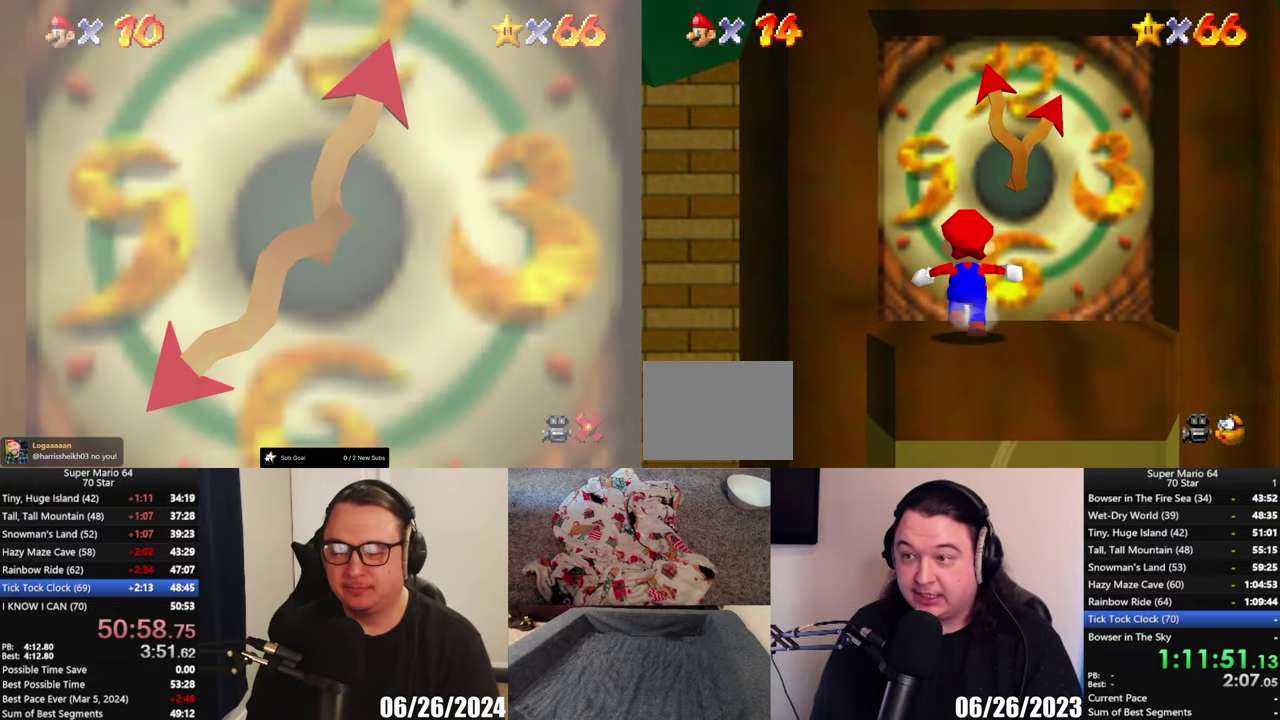
{"buttons": [], "left_stick": "up", "right_stick": "center", "events": []}
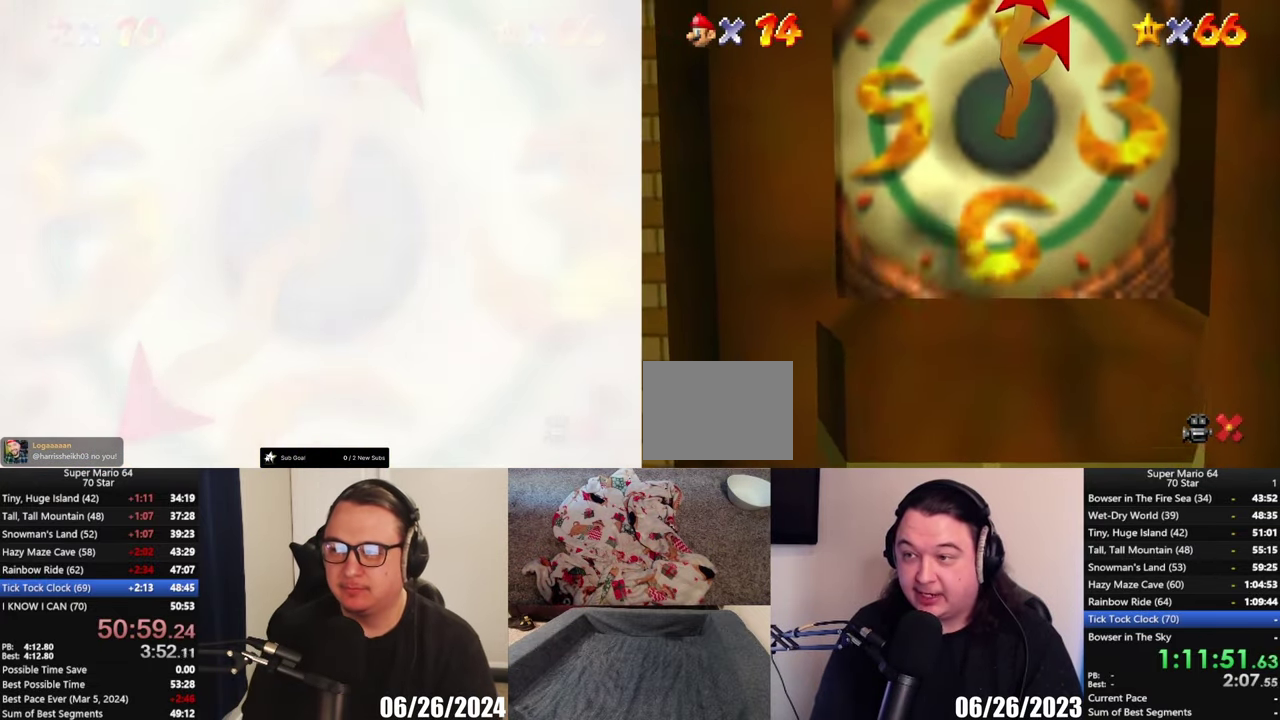
{"buttons": [], "left_stick": "center", "right_stick": "center", "events": [[100, "left_stick", "center"]]}
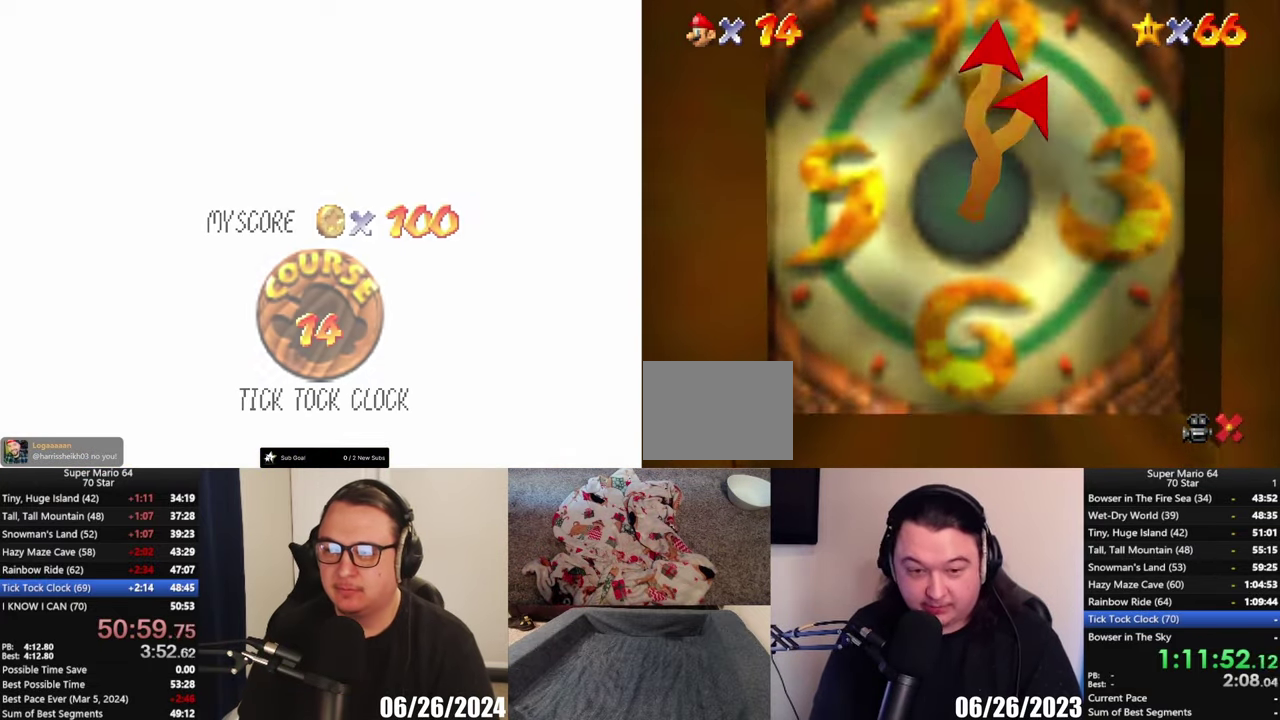
{"buttons": [], "left_stick": "center", "right_stick": "center", "events": []}
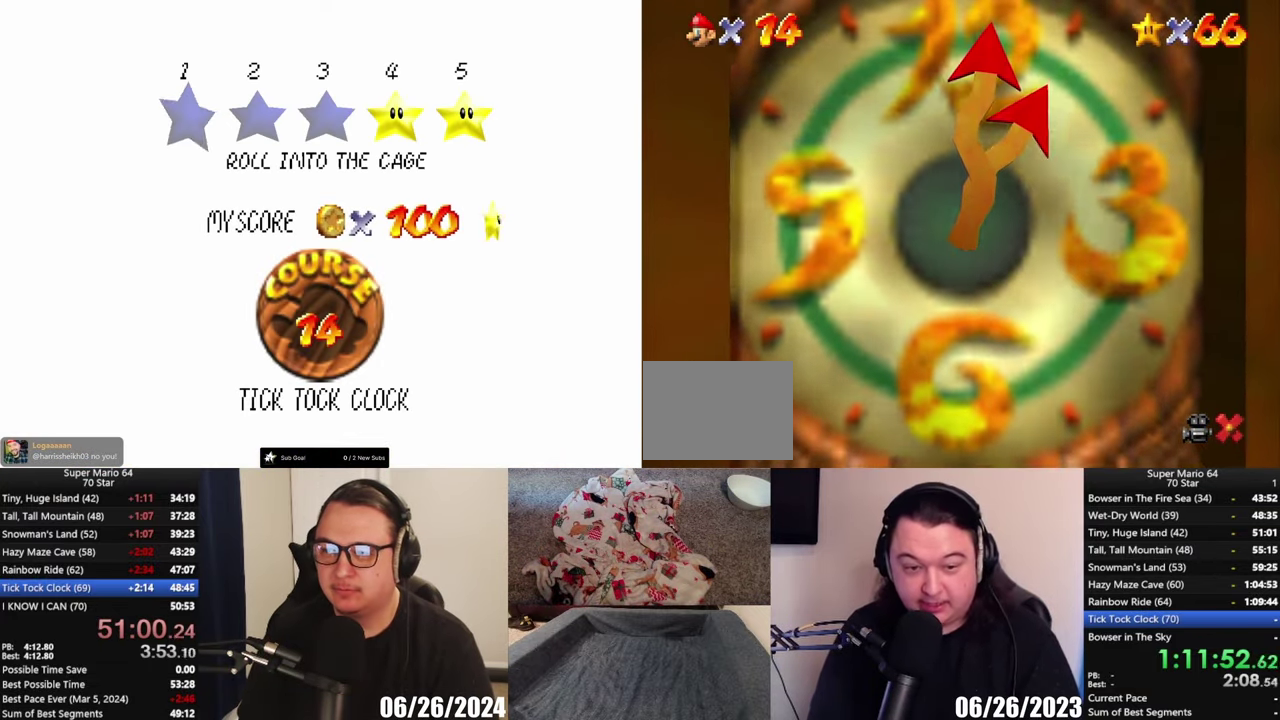
{"buttons": [], "left_stick": "center", "right_stick": "center", "events": []}
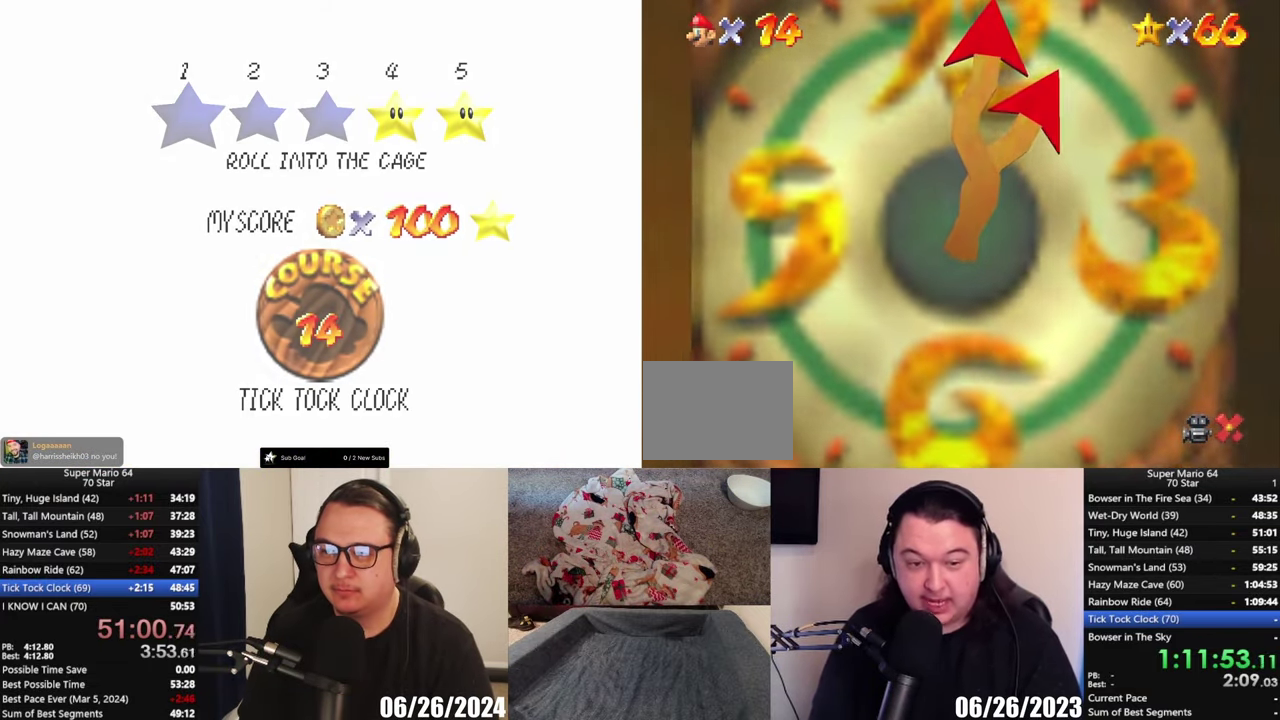
{"buttons": [], "left_stick": "center", "right_stick": "center", "events": []}
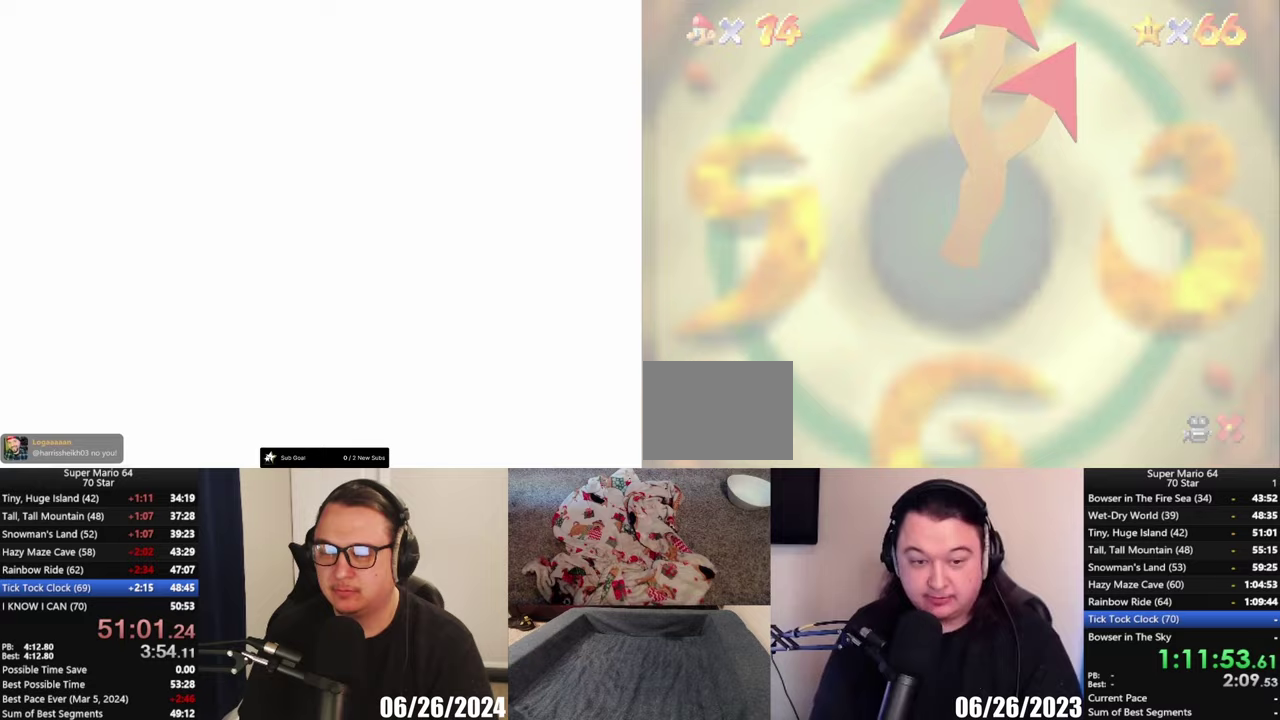
{"buttons": [], "left_stick": "center", "right_stick": "center", "events": []}
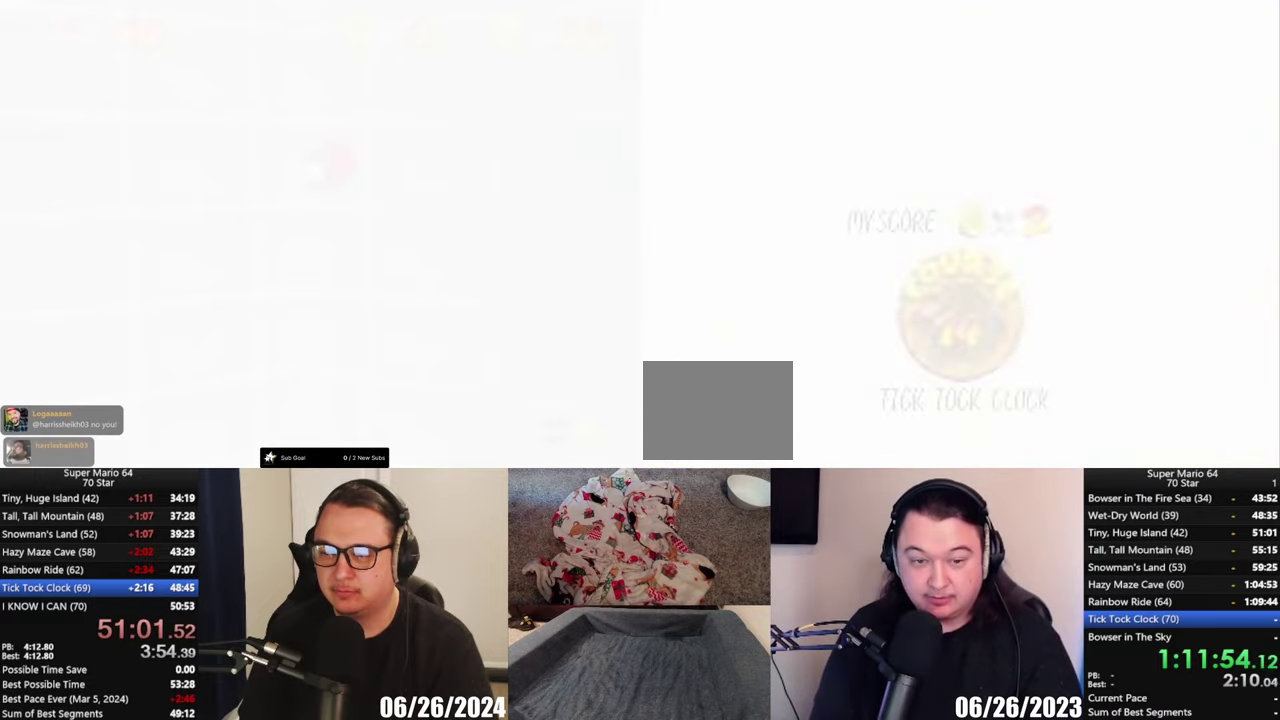
{"buttons": [], "left_stick": "center", "right_stick": "center", "events": []}
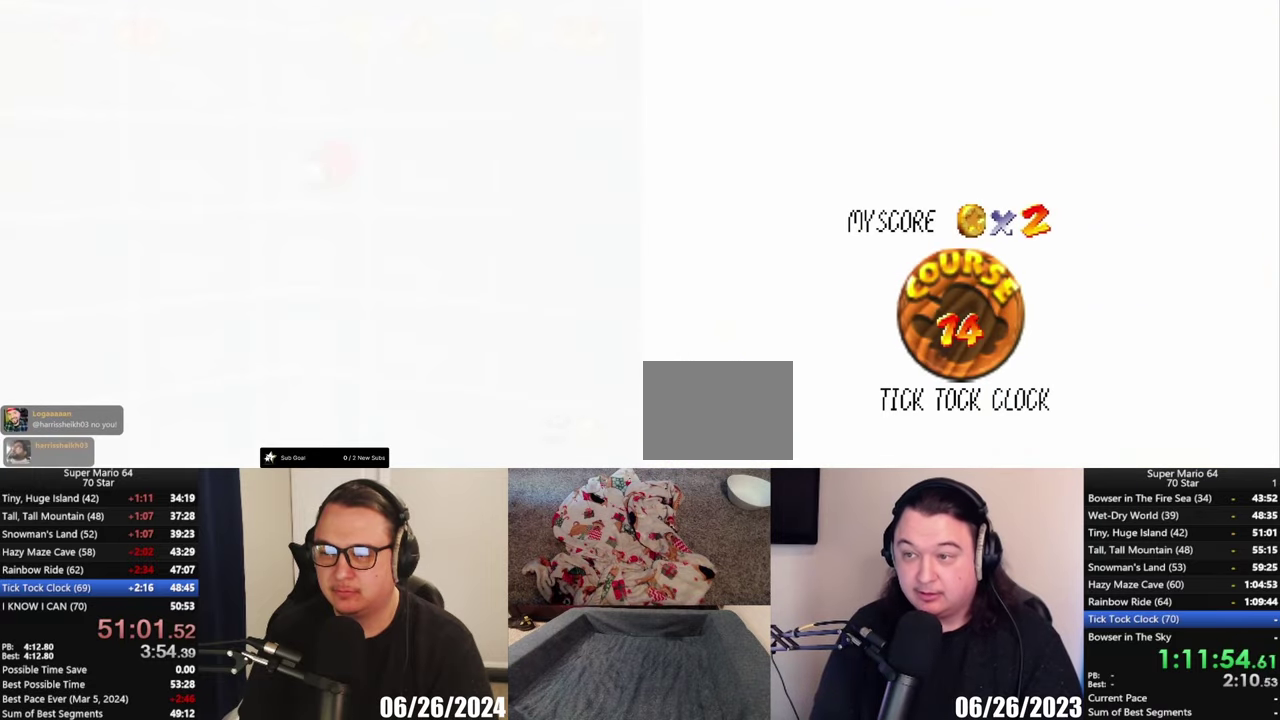
{"buttons": [], "left_stick": "center", "right_stick": "center", "events": [[383, "A", "down"], [483, "A", "up"]]}
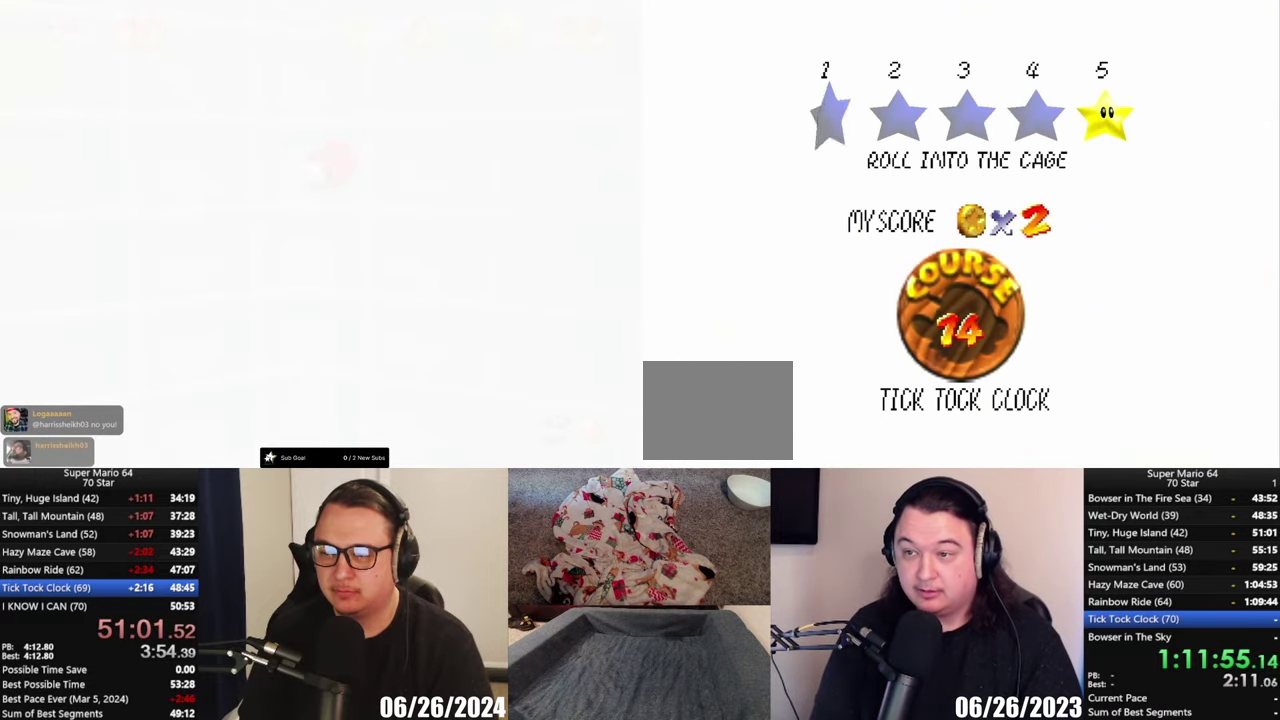
{"buttons": [], "left_stick": "center", "right_stick": "center", "events": [[50, "A", "down"], [100, "A", "up"], [200, "A", "down"], [283, "A", "up"]]}
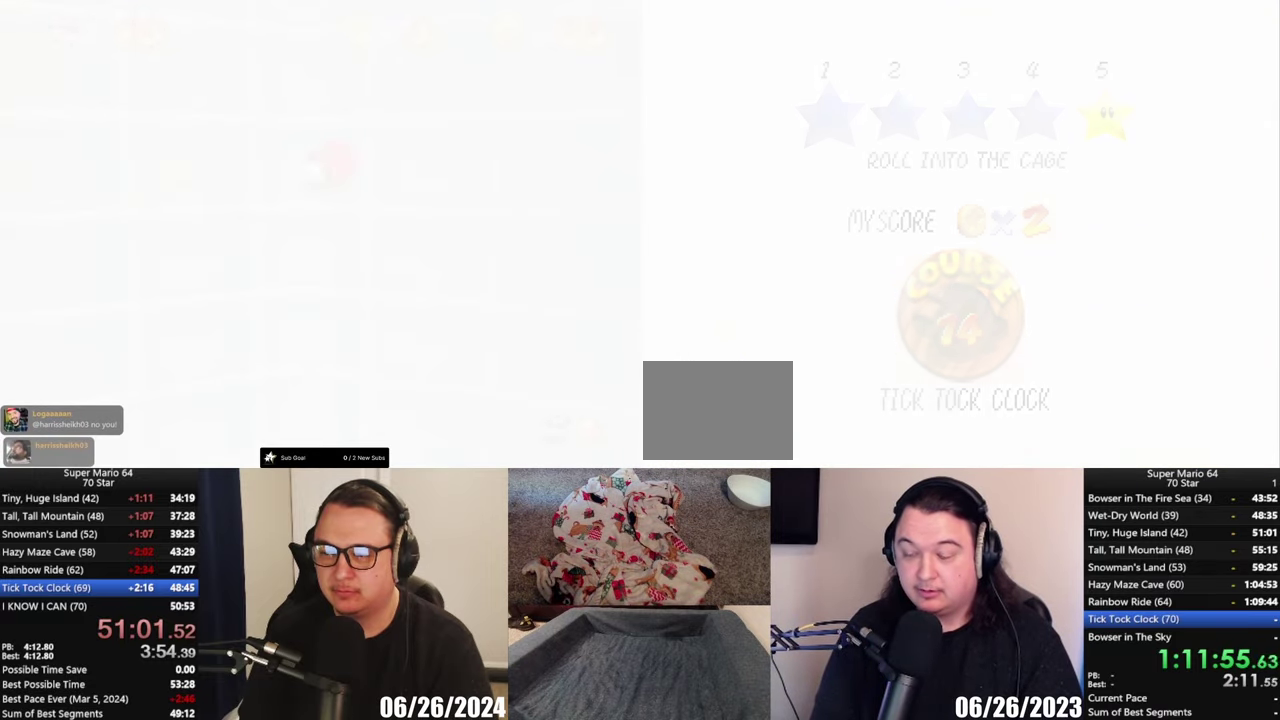
{"buttons": [], "left_stick": "center", "right_stick": "center", "events": []}
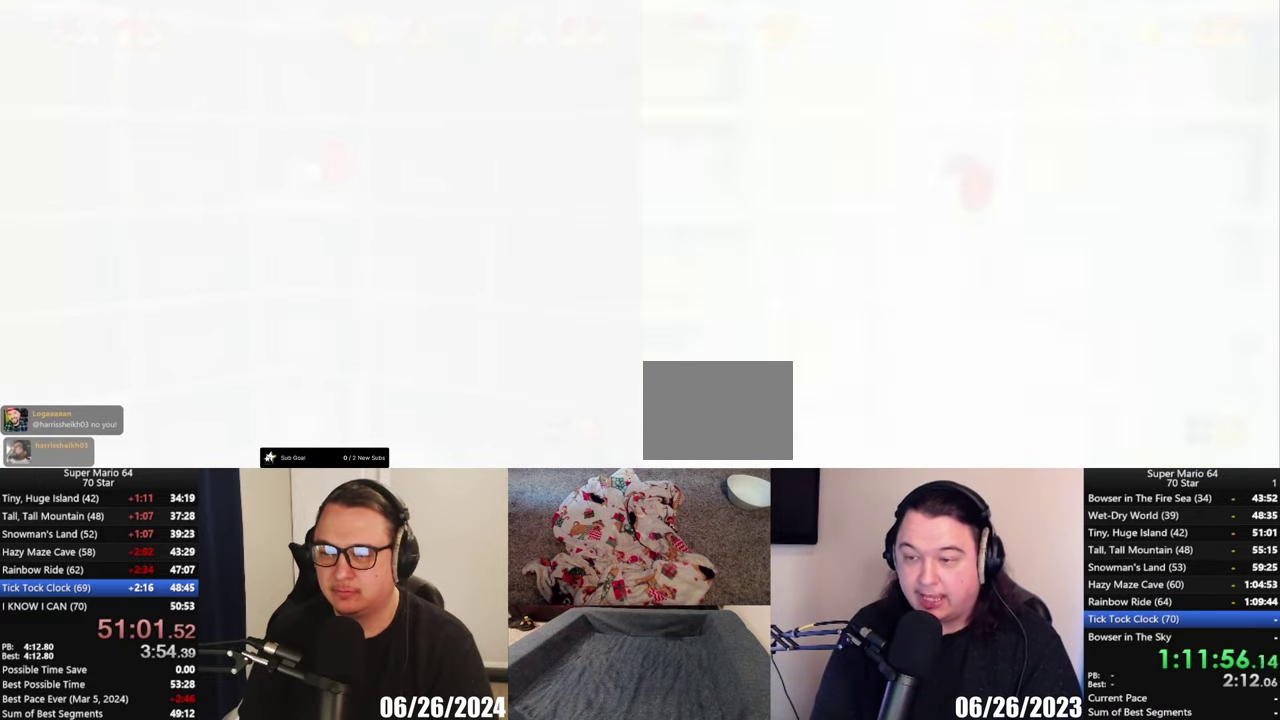
{"buttons": ["L1"], "left_stick": "center", "right_stick": "center", "events": [[333, "B", "down"], [400, "L1", "down"], [483, "B", "up"]]}
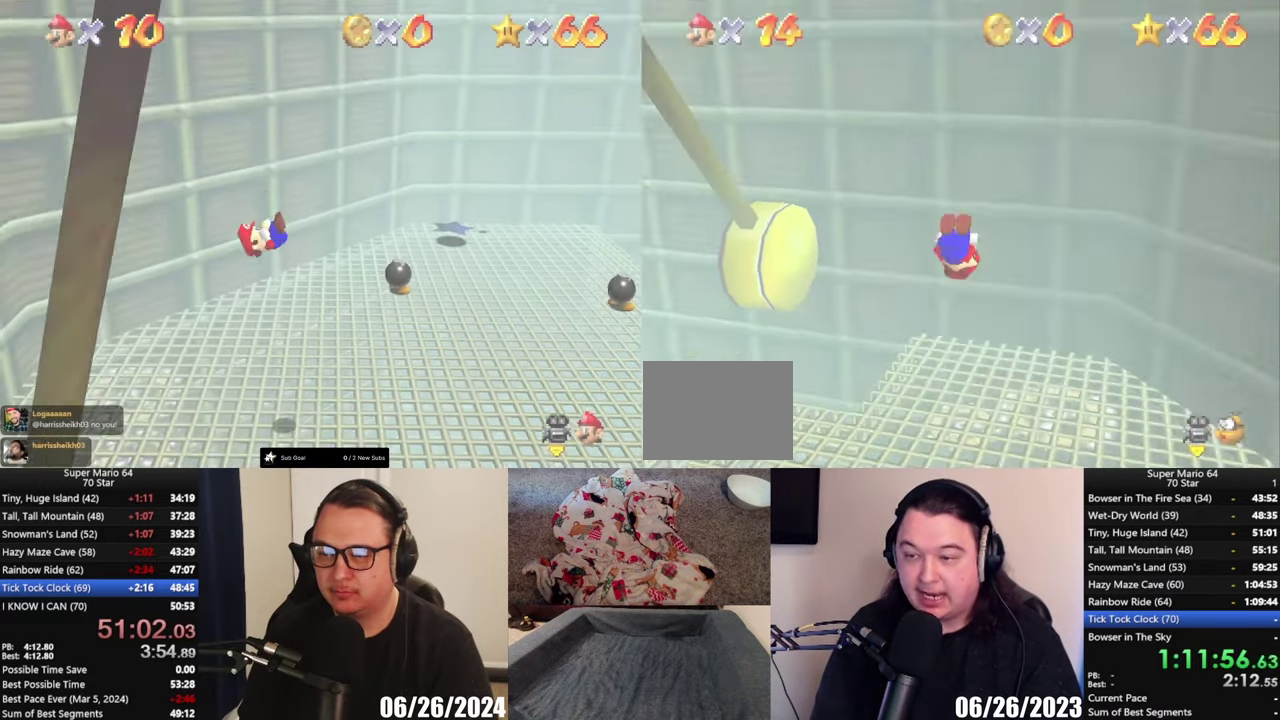
{"buttons": ["A"], "left_stick": "left", "right_stick": "center", "events": [[17, "L1", "up"], [117, "A", "down"], [217, "left_stick", "left"]]}
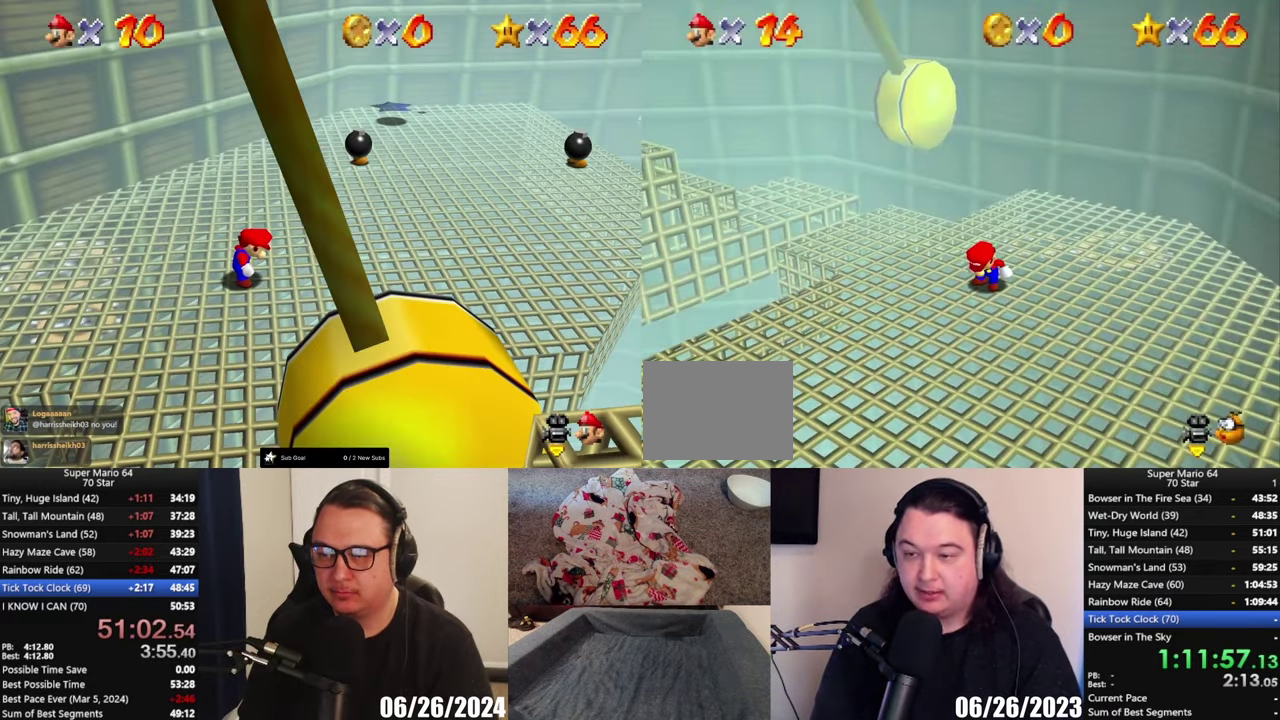
{"buttons": ["A", "X"], "left_stick": "left", "right_stick": "center", "events": [[483, "X", "down"]]}
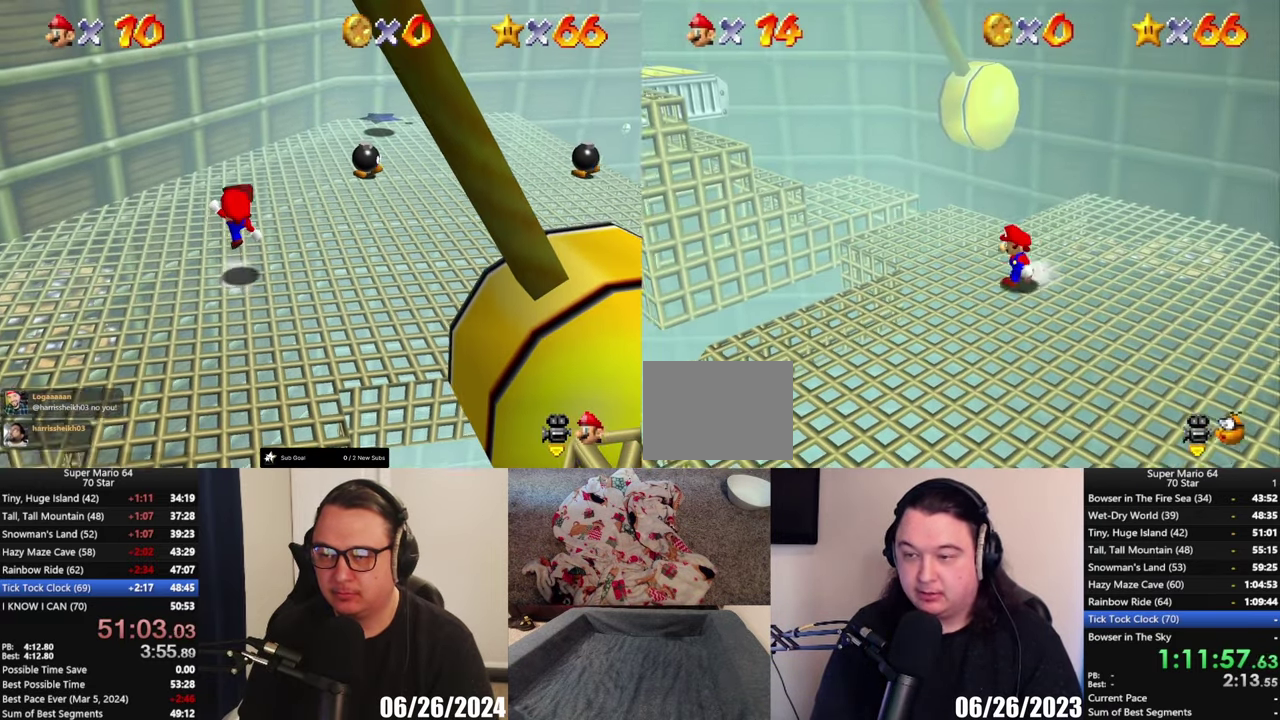
{"buttons": ["A"], "left_stick": "up-left", "right_stick": "center", "events": [[67, "X", "up"], [100, "A", "up"], [317, "left_stick", "up-left"], [433, "A", "down"]]}
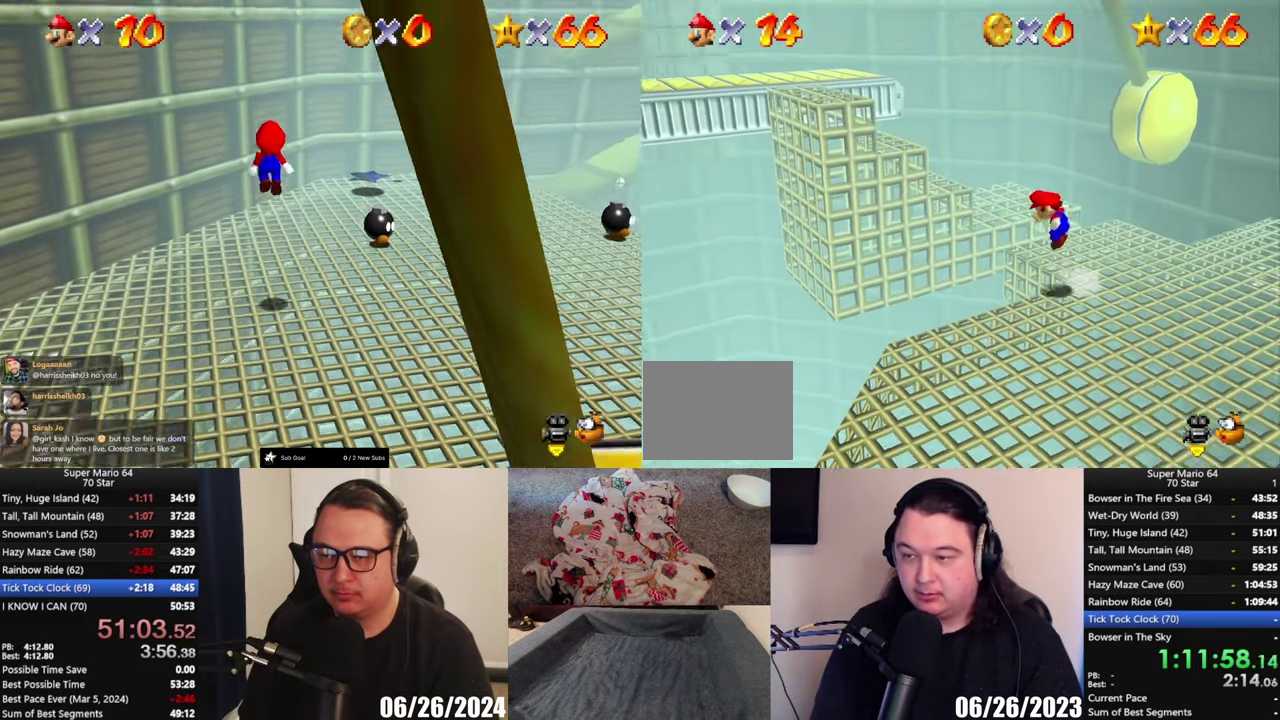
{"buttons": [], "left_stick": "up-left", "right_stick": "center", "events": [[317, "X", "down"], [433, "X", "up"], [483, "A", "up"]]}